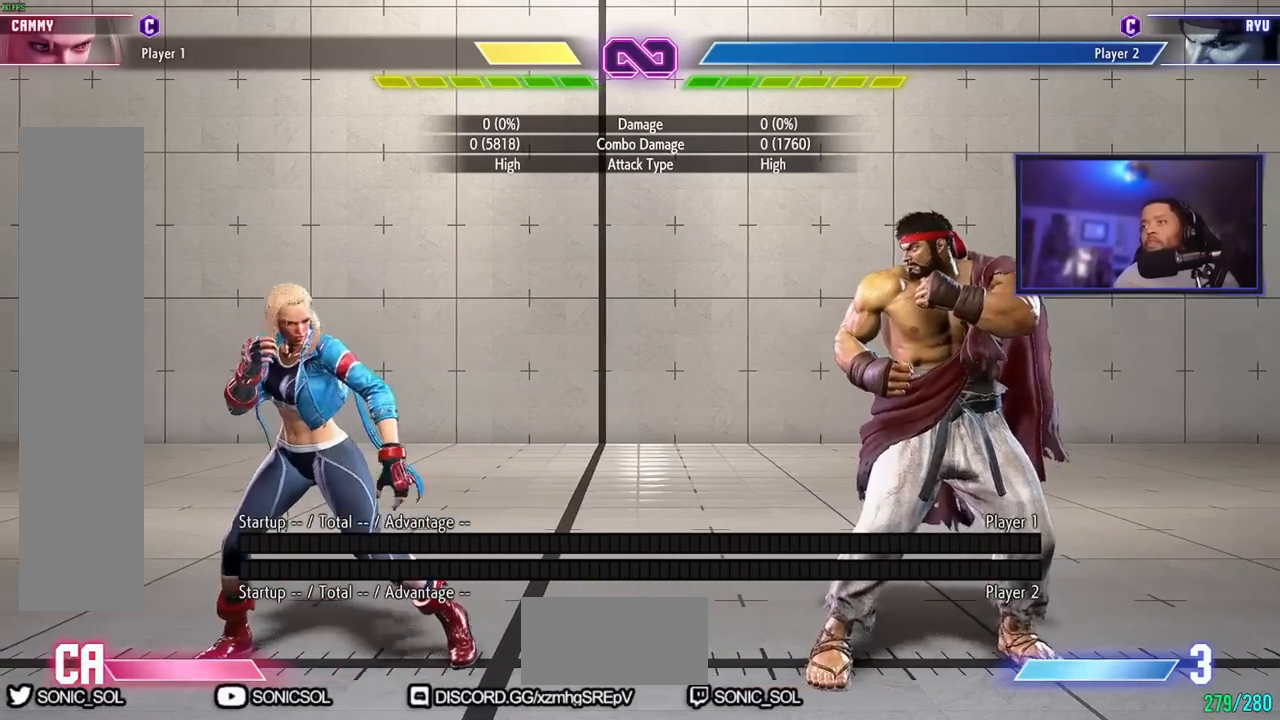
Gameplay with a controller (arcade stick); each line is a JSON object with the inputs held at the frame after it. "events" lists button and stick changes between this image and that frame as [ms after this image, input, new state], when the widget could be followed in between. Not read: L3 R3.
{"buttons": [], "left_stick": "center", "events": []}
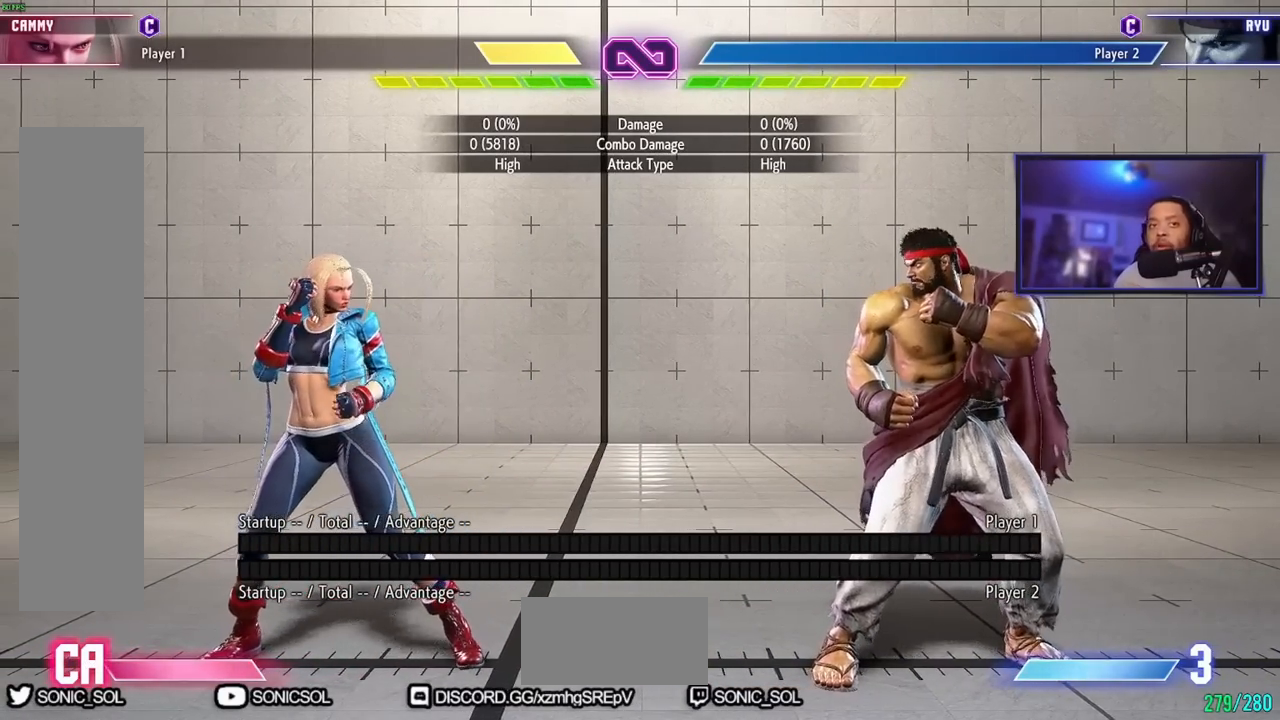
{"buttons": [], "left_stick": "center", "events": [[367, "left_stick", "down"], [417, "left_stick", "center"]]}
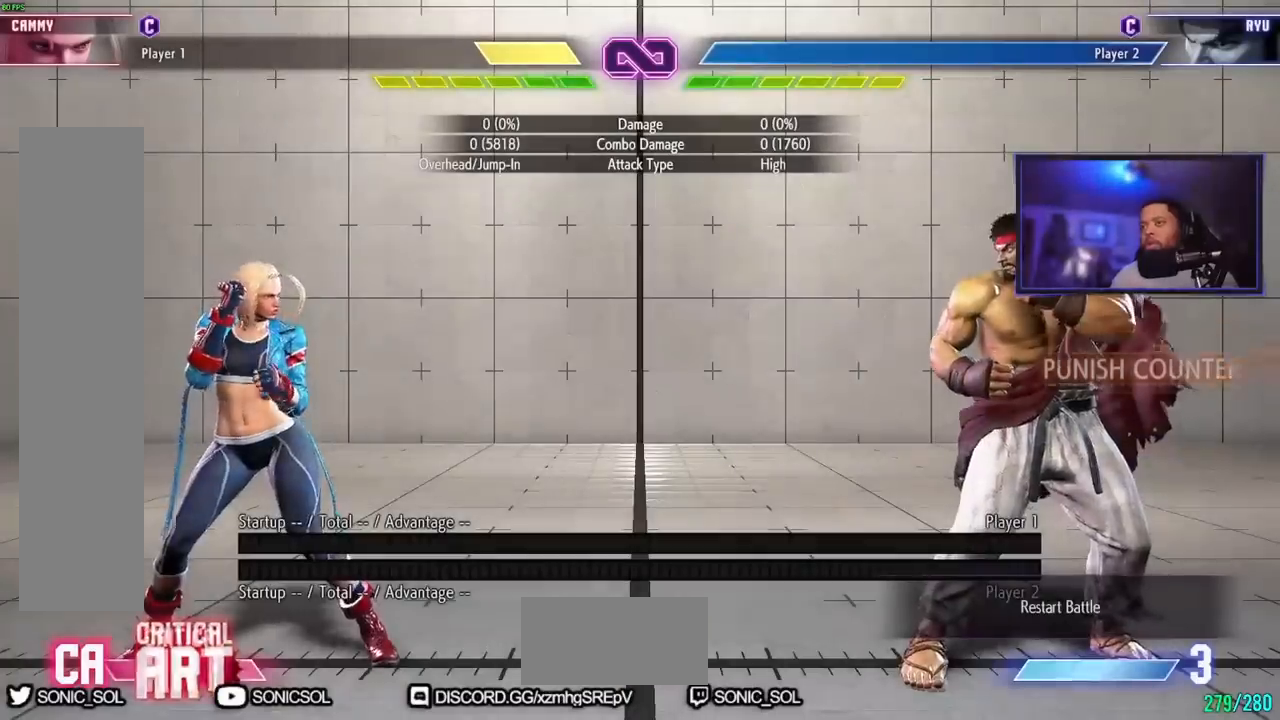
{"buttons": [], "left_stick": "right", "events": [[417, "left_stick", "right"]]}
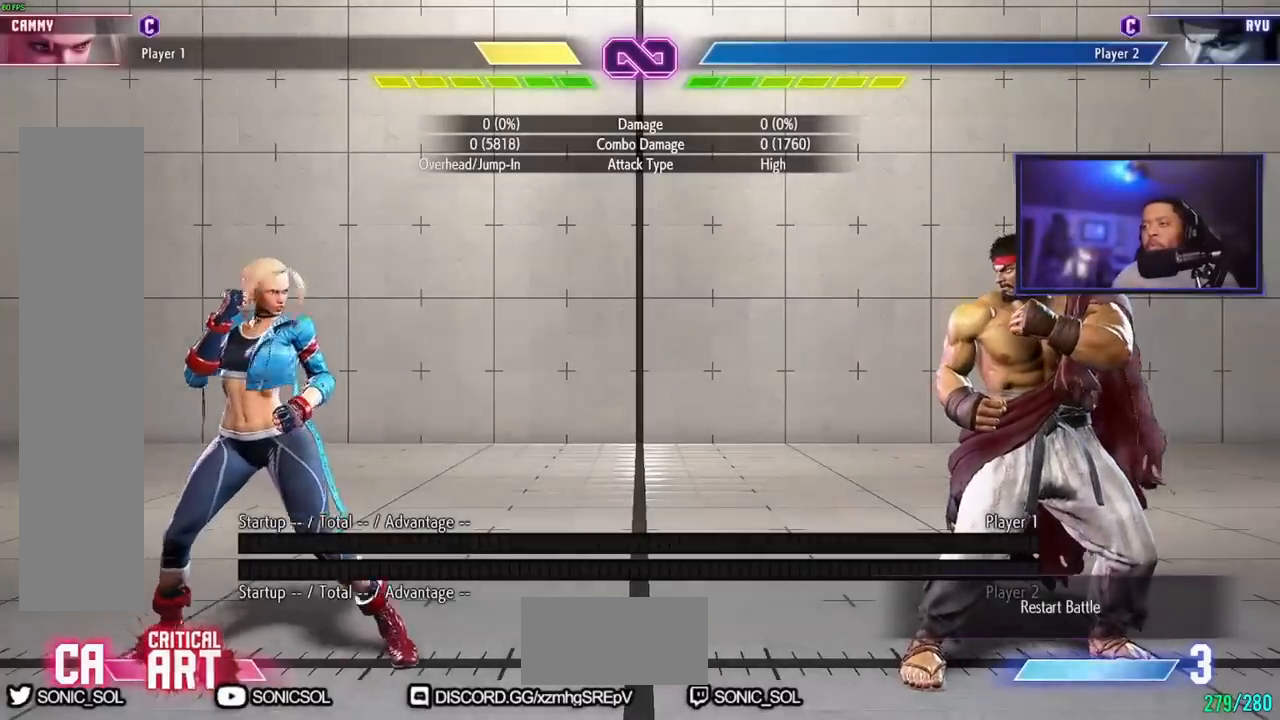
{"buttons": [], "left_stick": "center", "events": [[83, "left_stick", "up-right"], [300, "left_stick", "center"]]}
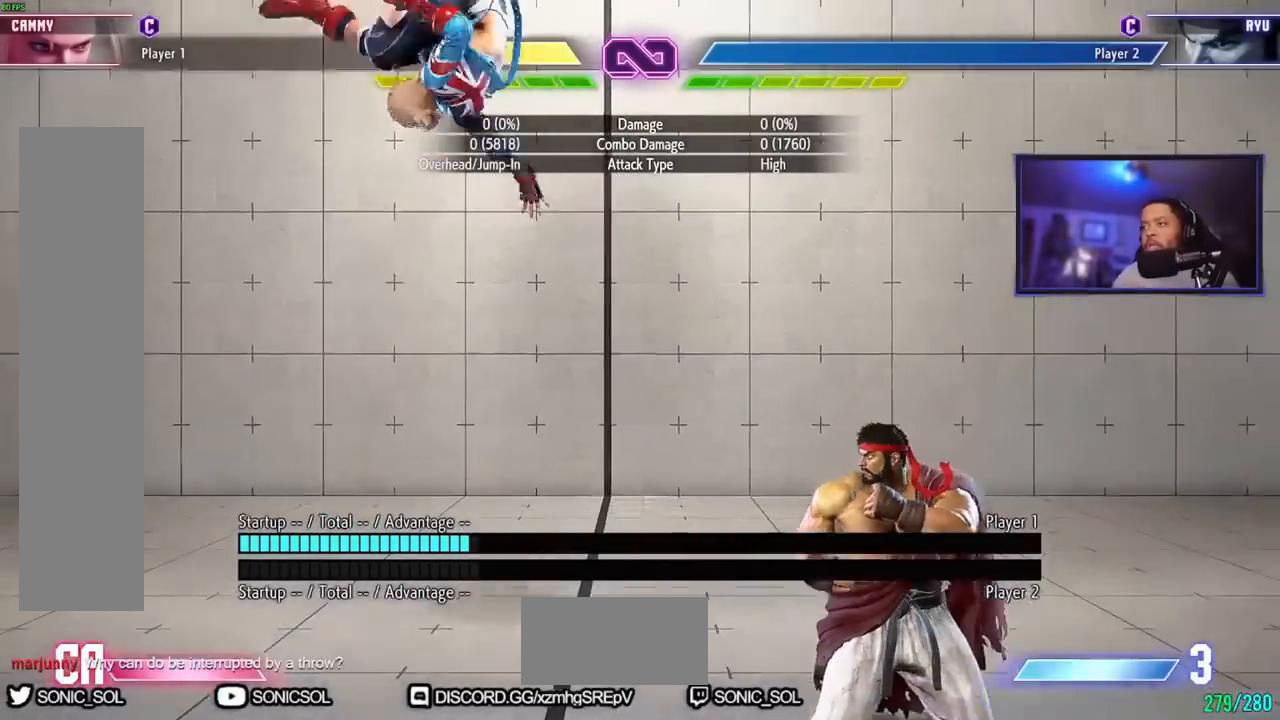
{"buttons": [], "left_stick": "down", "events": [[83, "HK", "down"], [183, "HK", "up"], [266, "left_stick", "down"], [467, "HP", "down"], [500, "HP", "up"]]}